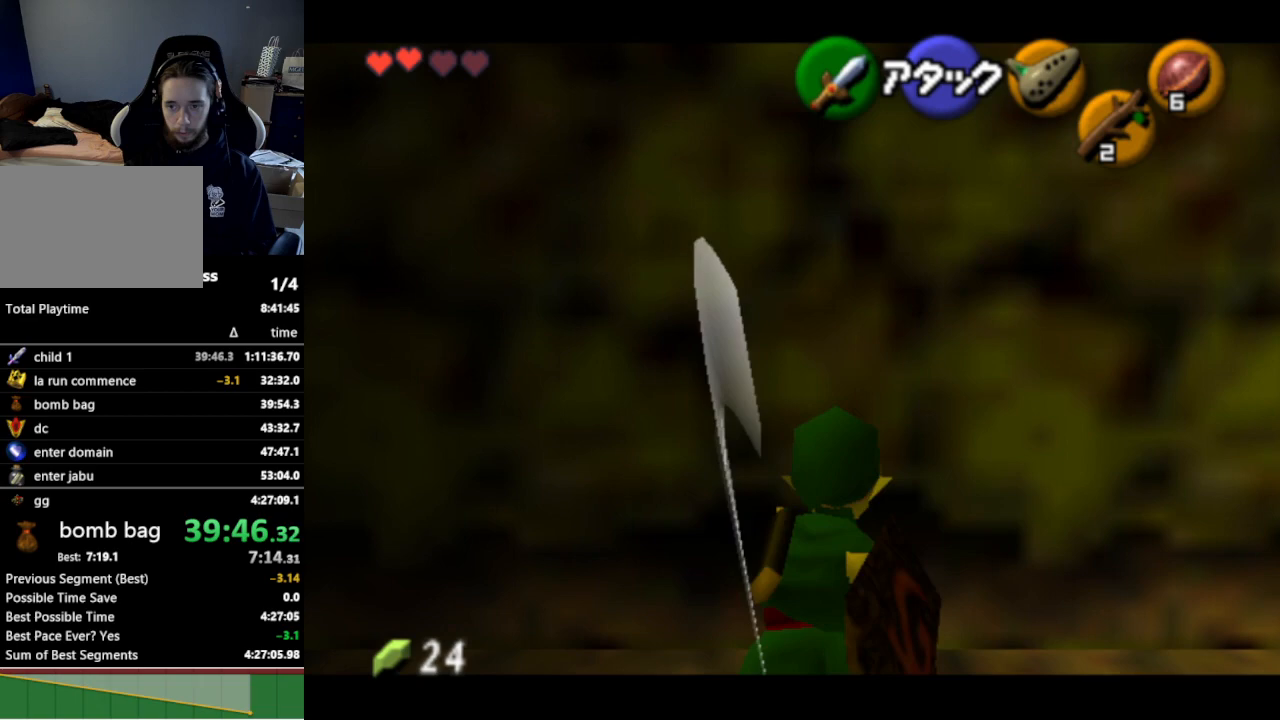
Gameplay with a controller (Nintendo layout); each line is a JSON object with the inputs held at the frame after it. "events" lists button and stick changes between this image and that frame as [ms after this image, input, new state], when the widget could be followed in between. Not read: L3 R3.
{"buttons": ["L1"], "left_stick": "right", "right_stick": "center", "events": [[267, "left_stick", "right"], [300, "A", "down"], [467, "A", "up"]]}
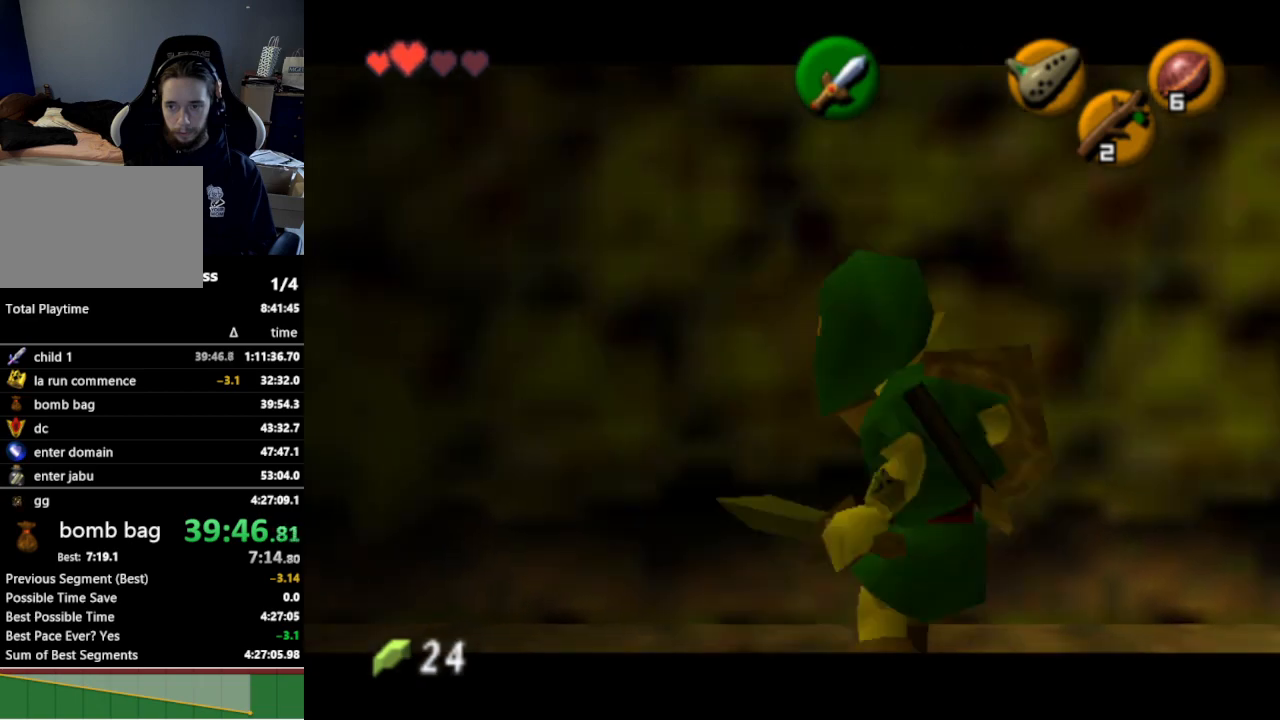
{"buttons": ["L1"], "left_stick": "right", "right_stick": "center", "events": [[167, "A", "down"], [300, "A", "up"]]}
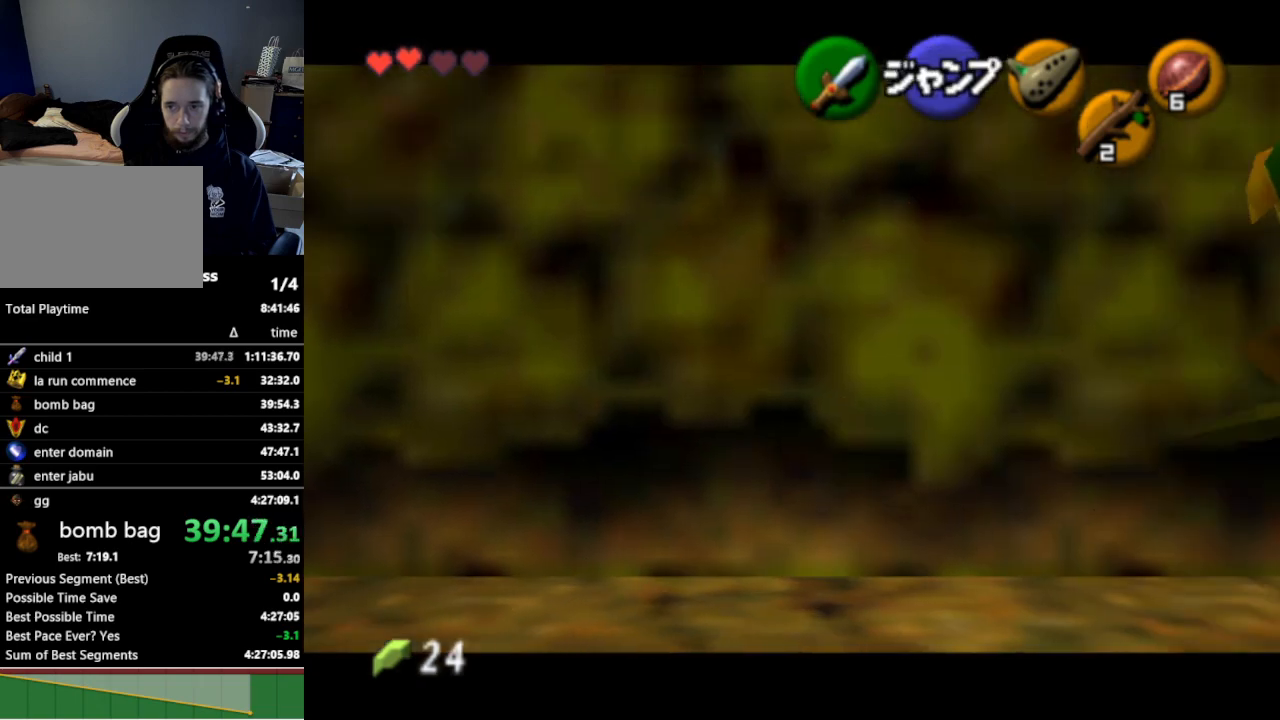
{"buttons": ["A", "L1"], "left_stick": "right", "right_stick": "center", "events": [[33, "A", "down"], [167, "A", "up"], [400, "A", "down"]]}
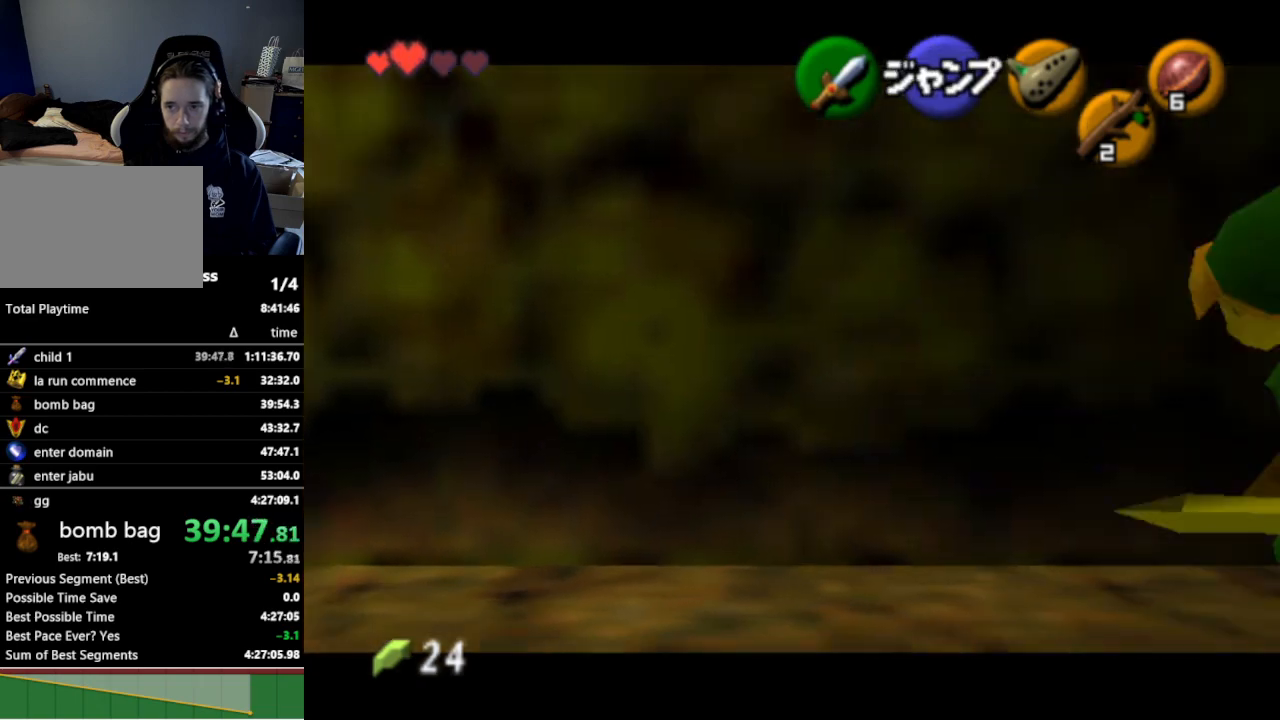
{"buttons": ["L1"], "left_stick": "right", "right_stick": "center", "events": [[67, "A", "up"], [267, "A", "down"], [367, "A", "up"]]}
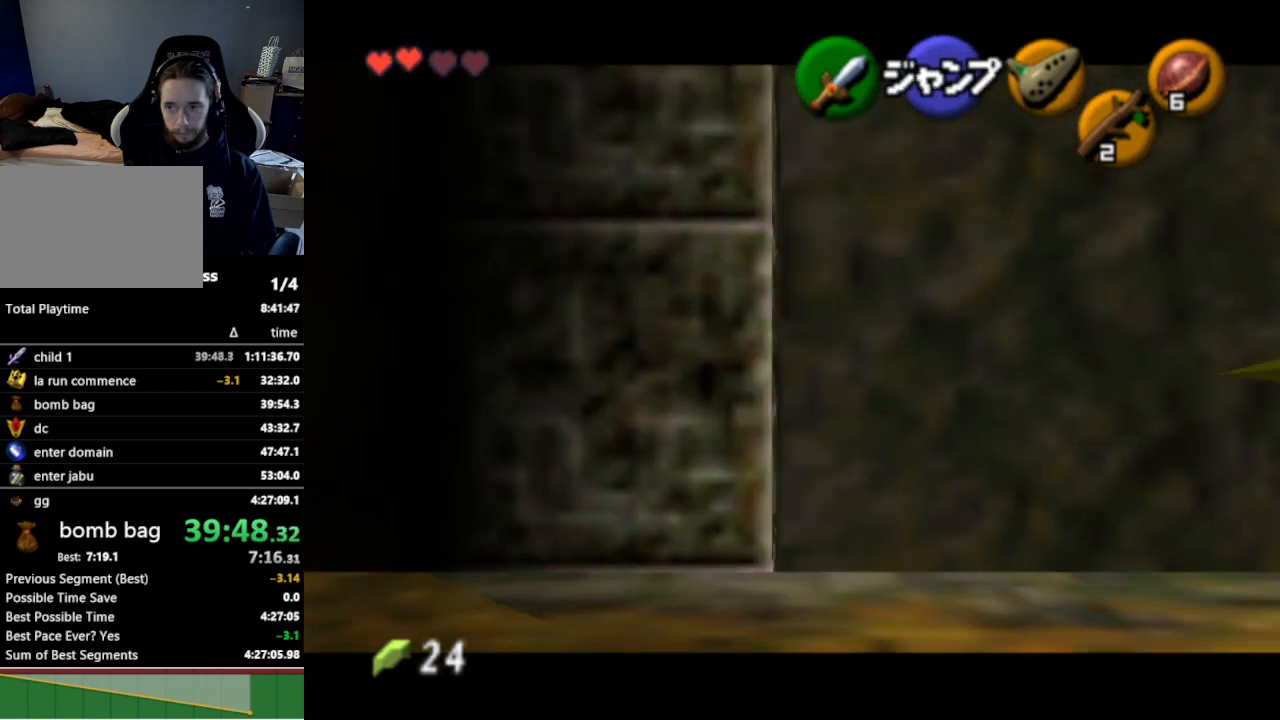
{"buttons": ["L1"], "left_stick": "right", "right_stick": "center", "events": [[33, "Z", "down"], [167, "Z", "up"]]}
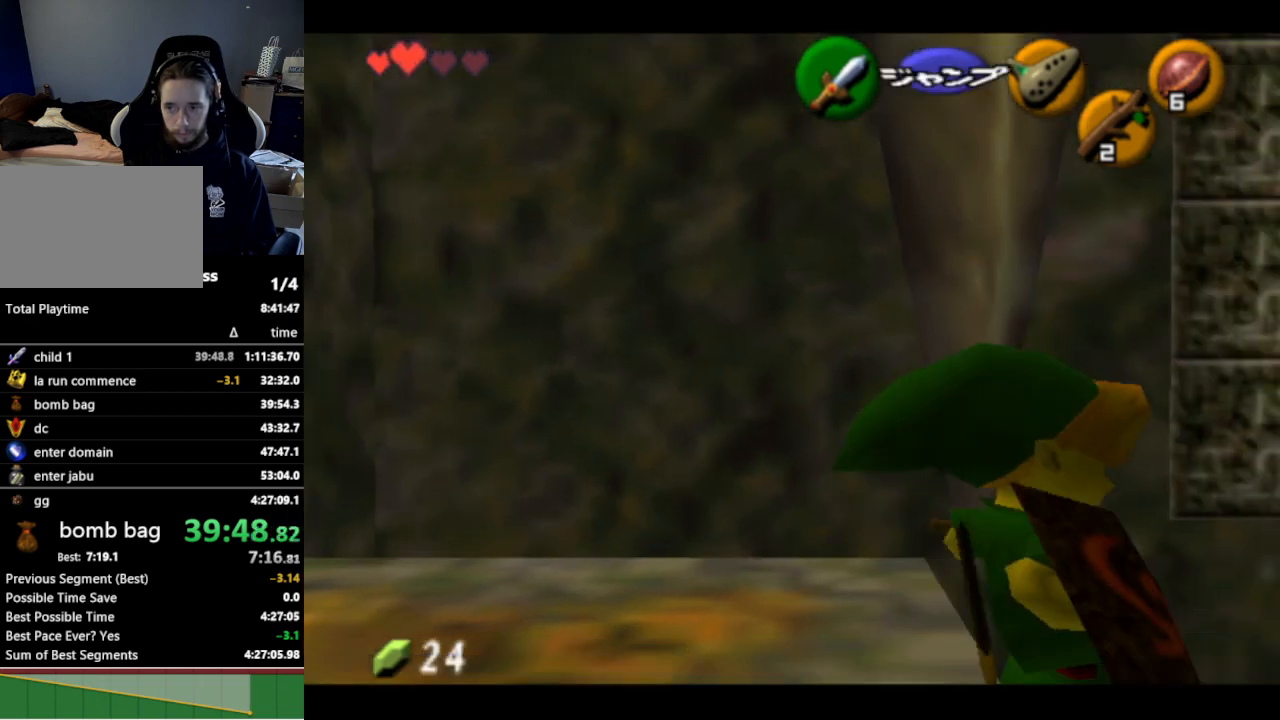
{"buttons": ["L1"], "left_stick": "right", "right_stick": "center", "events": []}
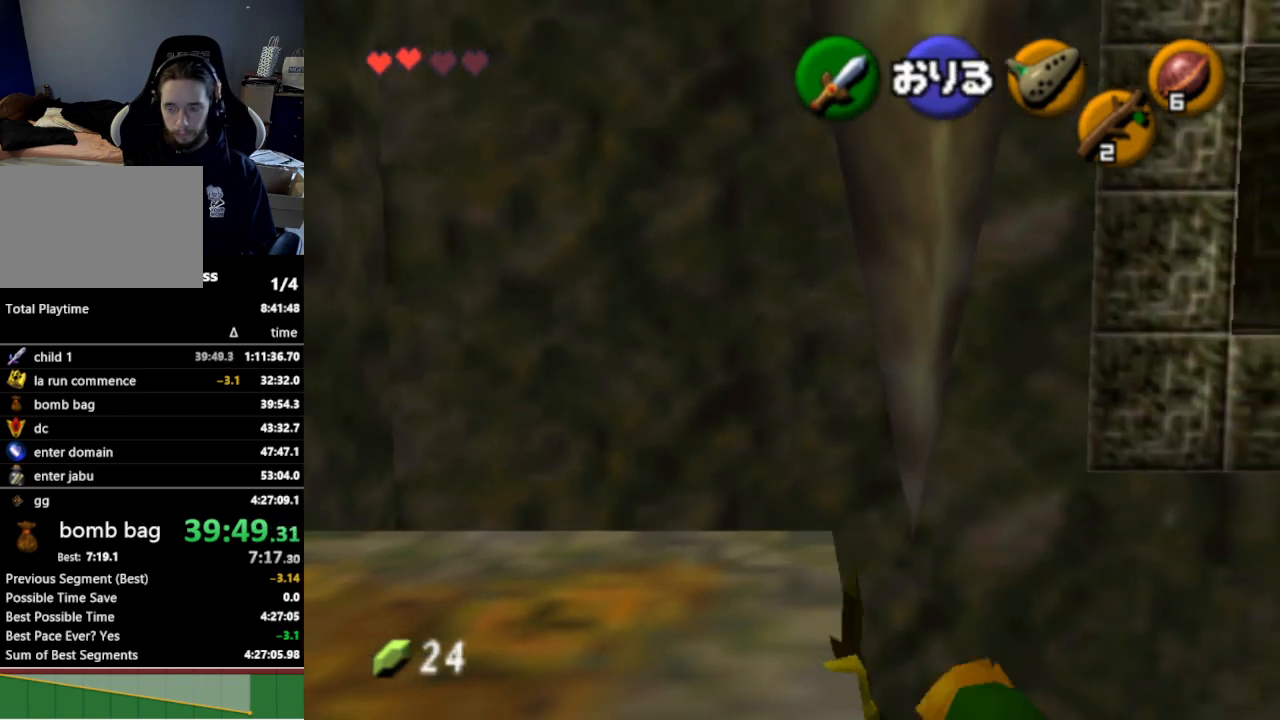
{"buttons": ["L1"], "left_stick": "right", "right_stick": "center", "events": [[167, "L1", "up"], [433, "L1", "down"]]}
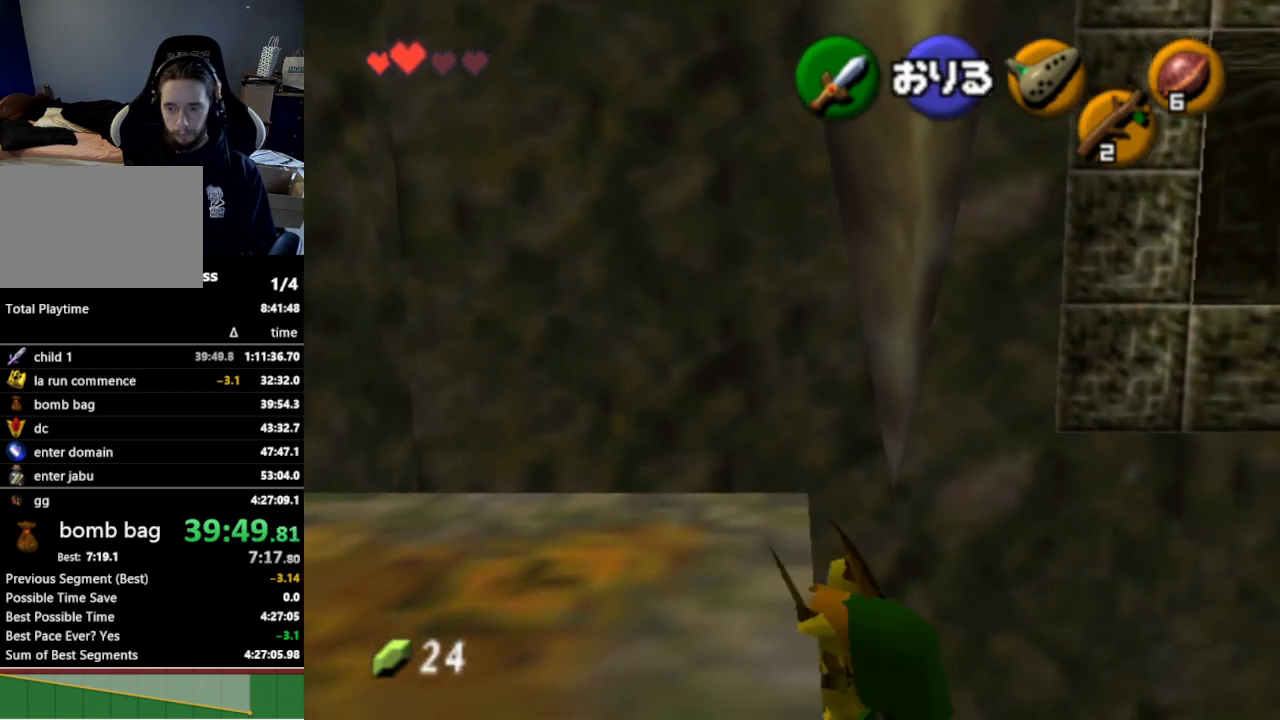
{"buttons": ["L1"], "left_stick": "up", "right_stick": "center", "events": [[300, "left_stick", "up"]]}
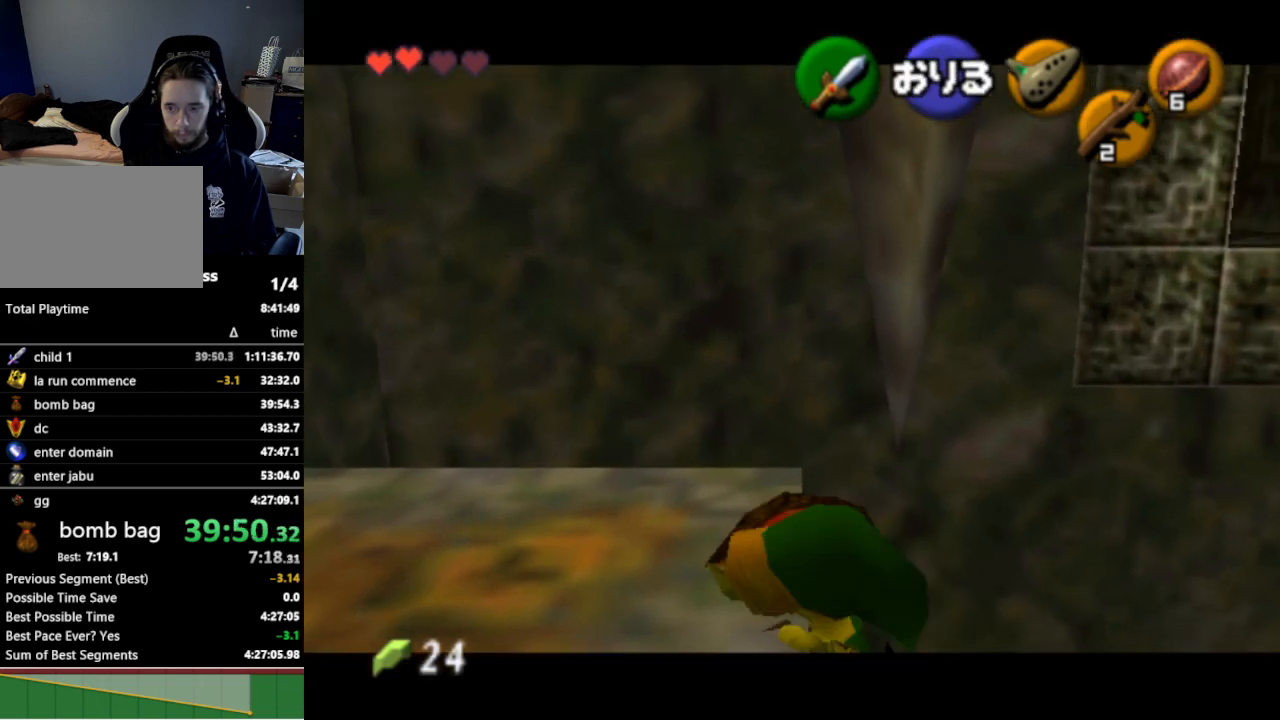
{"buttons": ["L1"], "left_stick": "up", "right_stick": "center", "events": []}
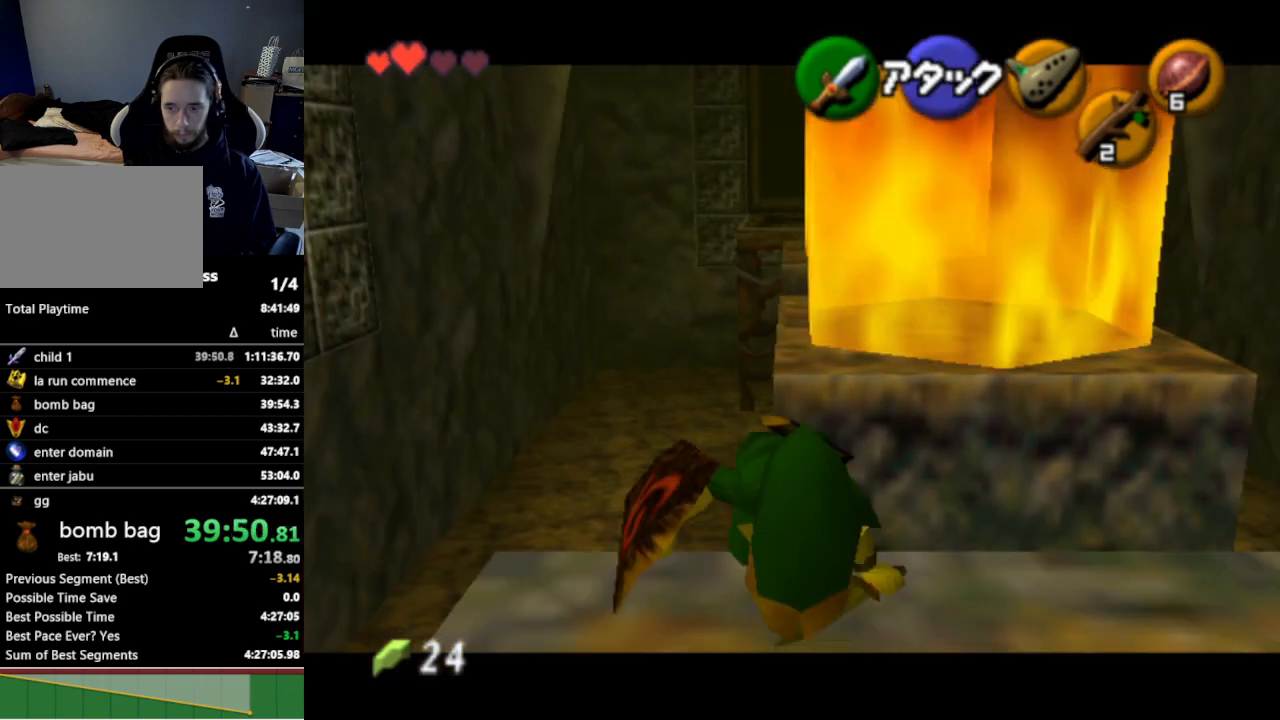
{"buttons": [], "left_stick": "down", "right_stick": "center", "events": [[33, "left_stick", "center"], [367, "L1", "up"], [500, "left_stick", "down"]]}
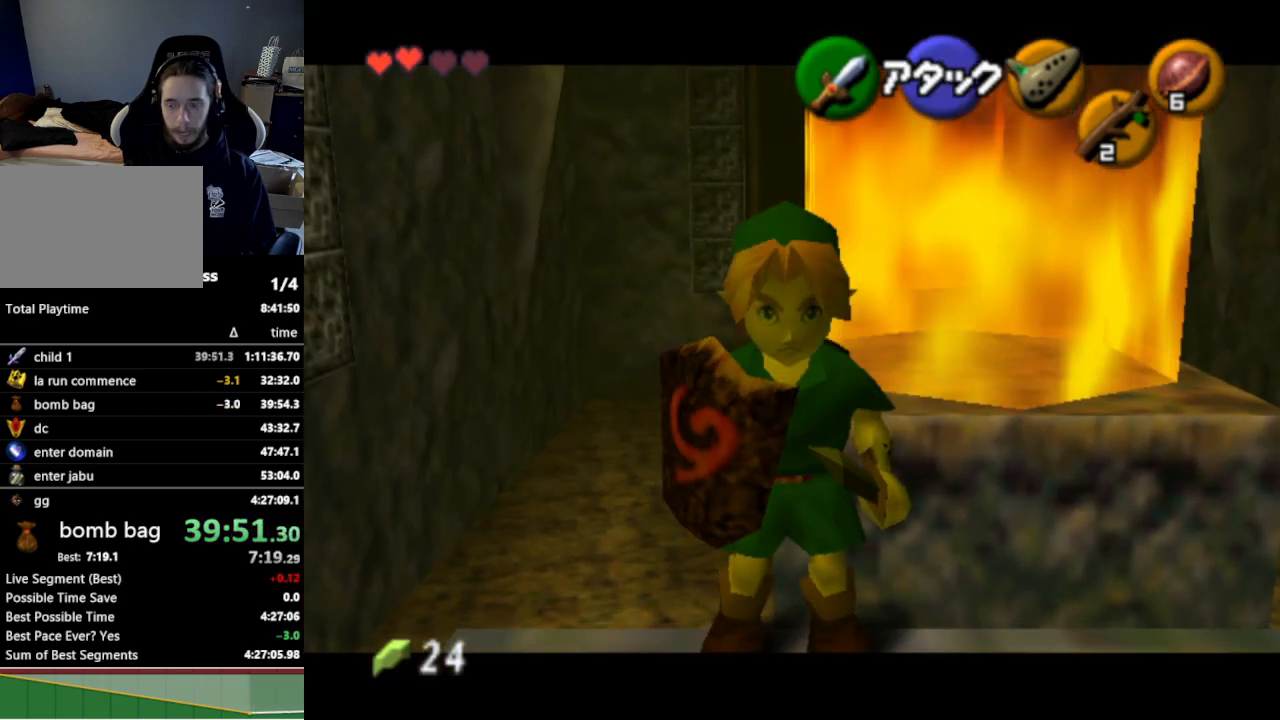
{"buttons": [], "left_stick": "down", "right_stick": "center", "events": []}
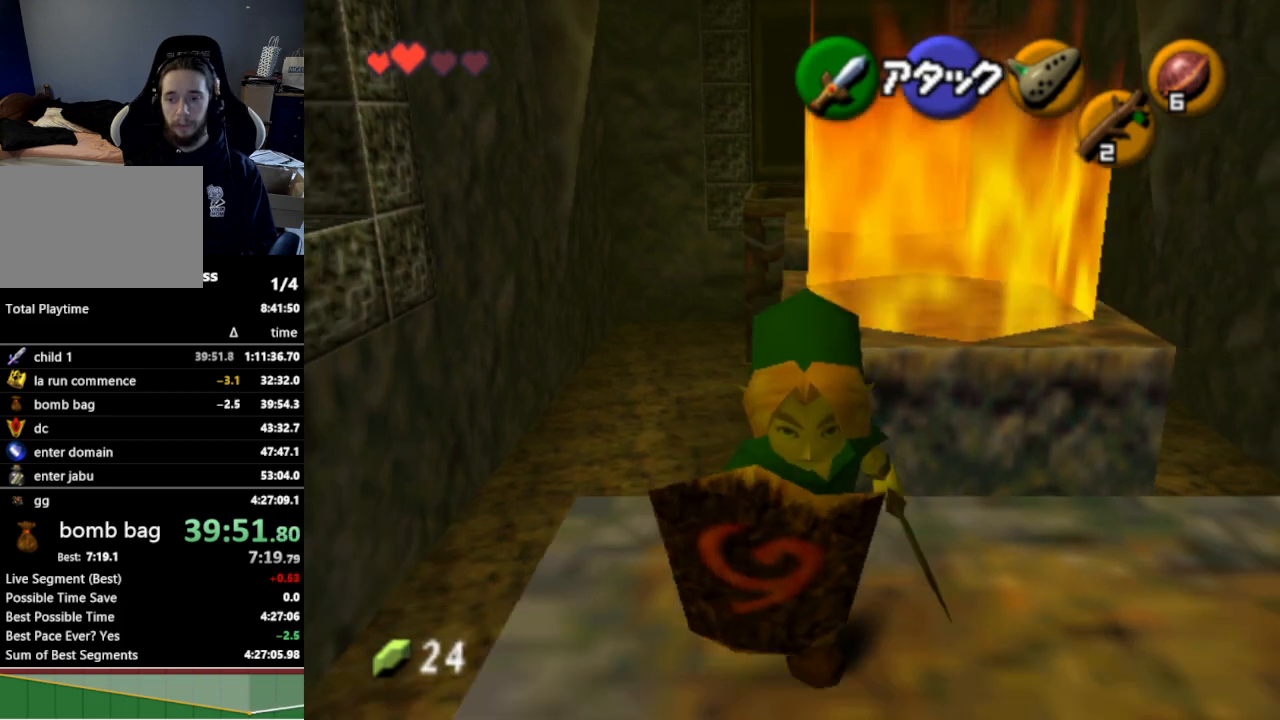
{"buttons": ["Z"], "left_stick": "down", "right_stick": "center", "events": [[233, "A", "down"], [233, "B", "down"], [233, "START", "down"], [233, "X", "down"], [233, "Y", "down"], [267, "A", "up"], [267, "B", "up"], [267, "START", "up"], [267, "X", "up"], [267, "Y", "up"], [400, "Z", "down"]]}
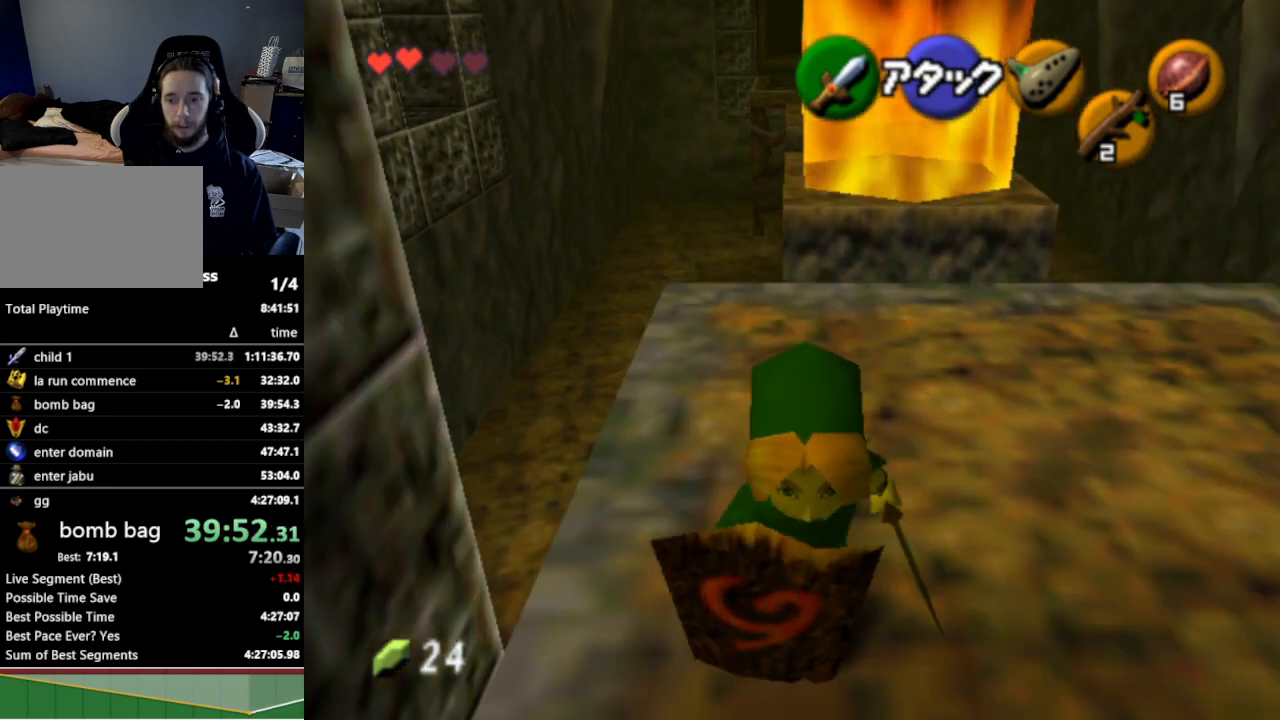
{"buttons": [], "left_stick": "up-left", "right_stick": "center", "events": [[33, "Z", "up"], [33, "left_stick", "down-left"], [167, "left_stick", "left"], [333, "left_stick", "up-left"]]}
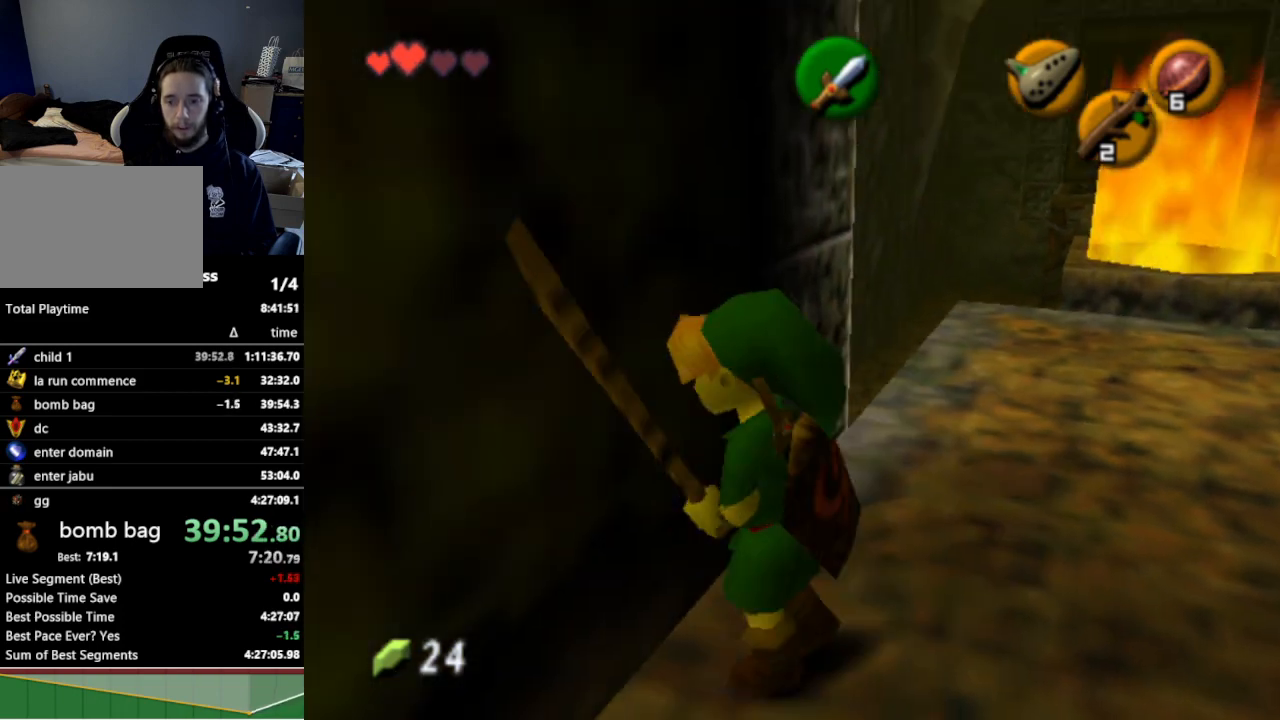
{"buttons": ["L1"], "left_stick": "center", "right_stick": "center", "events": [[33, "L1", "down"], [67, "left_stick", "center"], [267, "L1", "up"], [467, "L1", "down"]]}
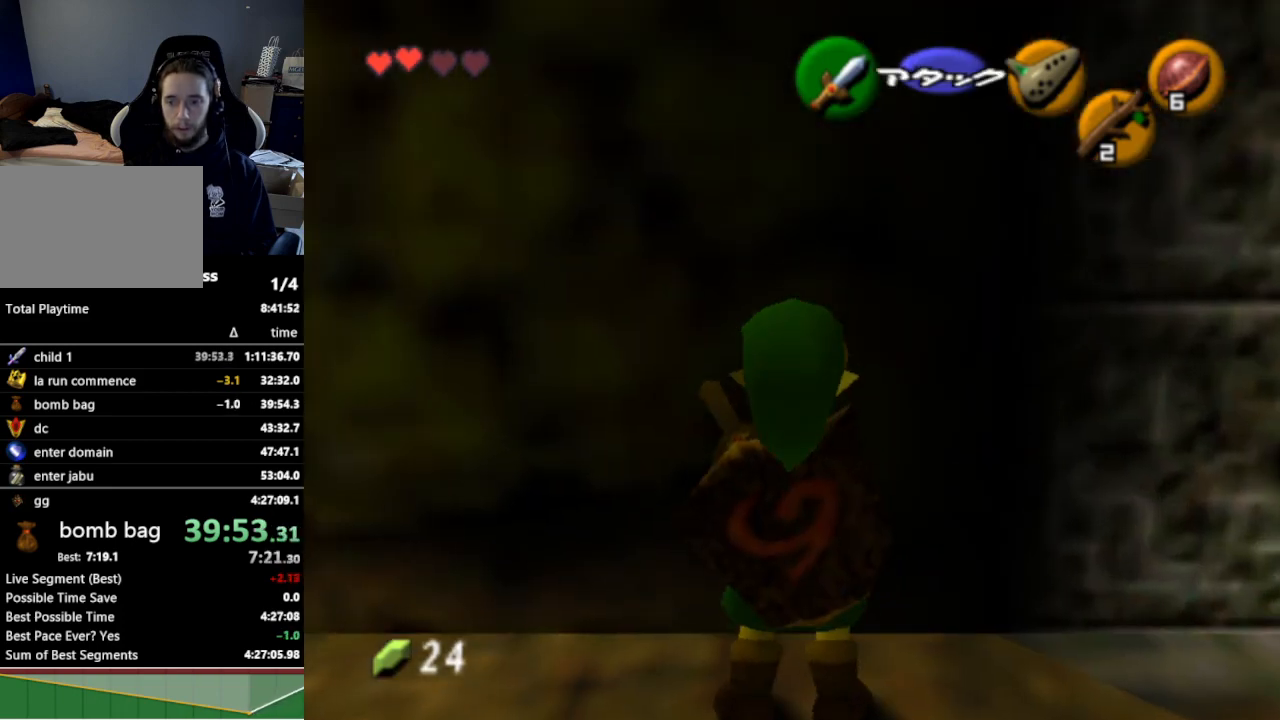
{"buttons": ["L1"], "left_stick": "center", "right_stick": "center", "events": [[100, "B", "down"], [200, "B", "up"]]}
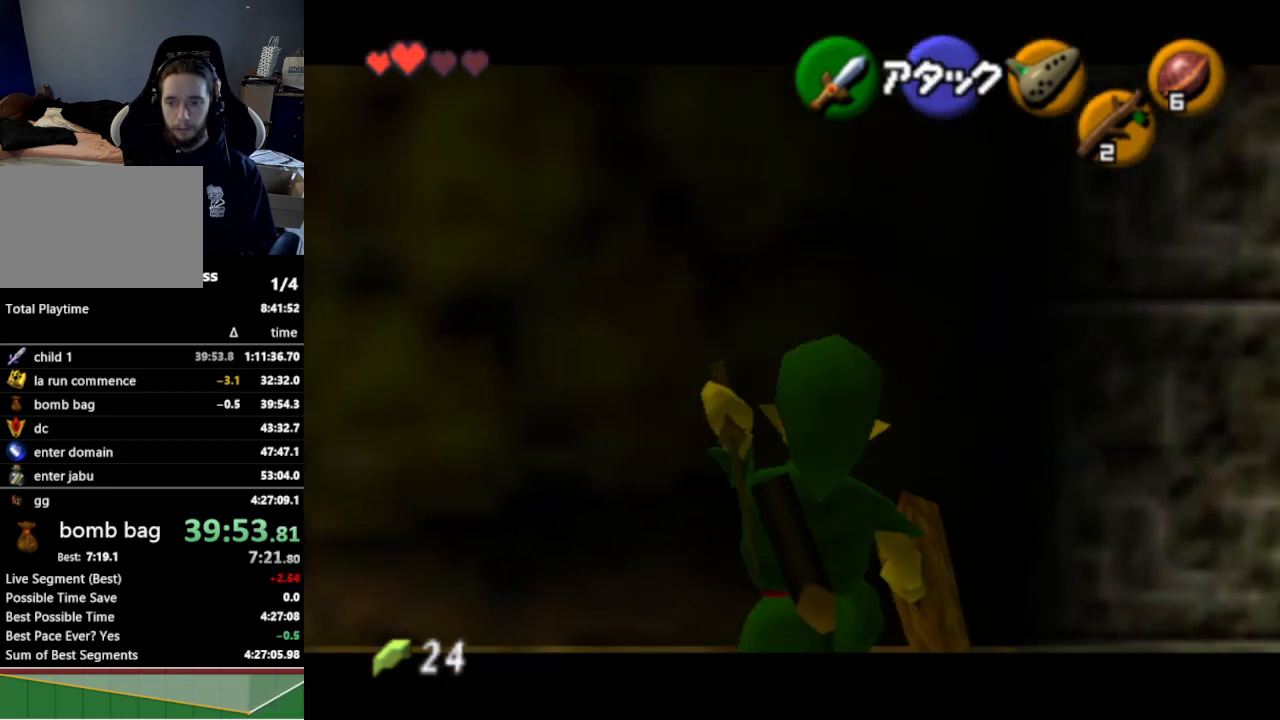
{"buttons": ["L1"], "left_stick": "center", "right_stick": "center", "events": [[333, "Z", "down"], [500, "Z", "up"]]}
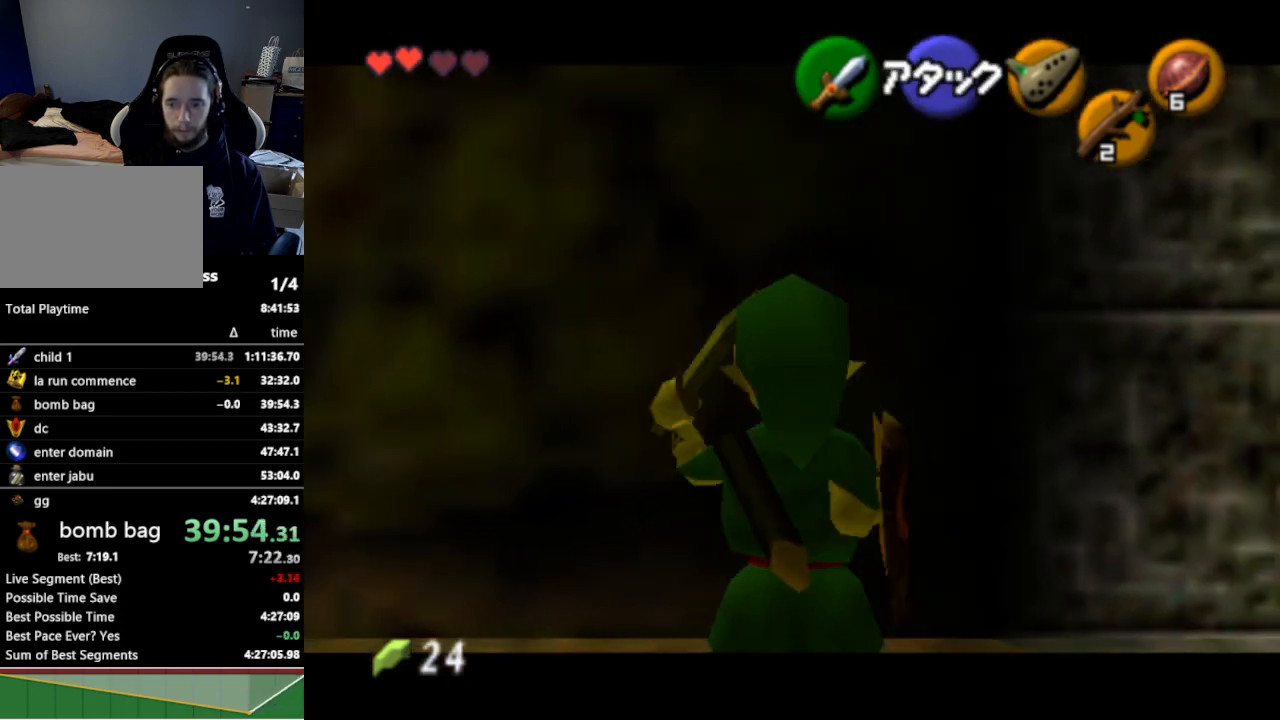
{"buttons": ["L1"], "left_stick": "right", "right_stick": "center", "events": [[200, "left_stick", "right"], [267, "A", "down"], [400, "A", "up"]]}
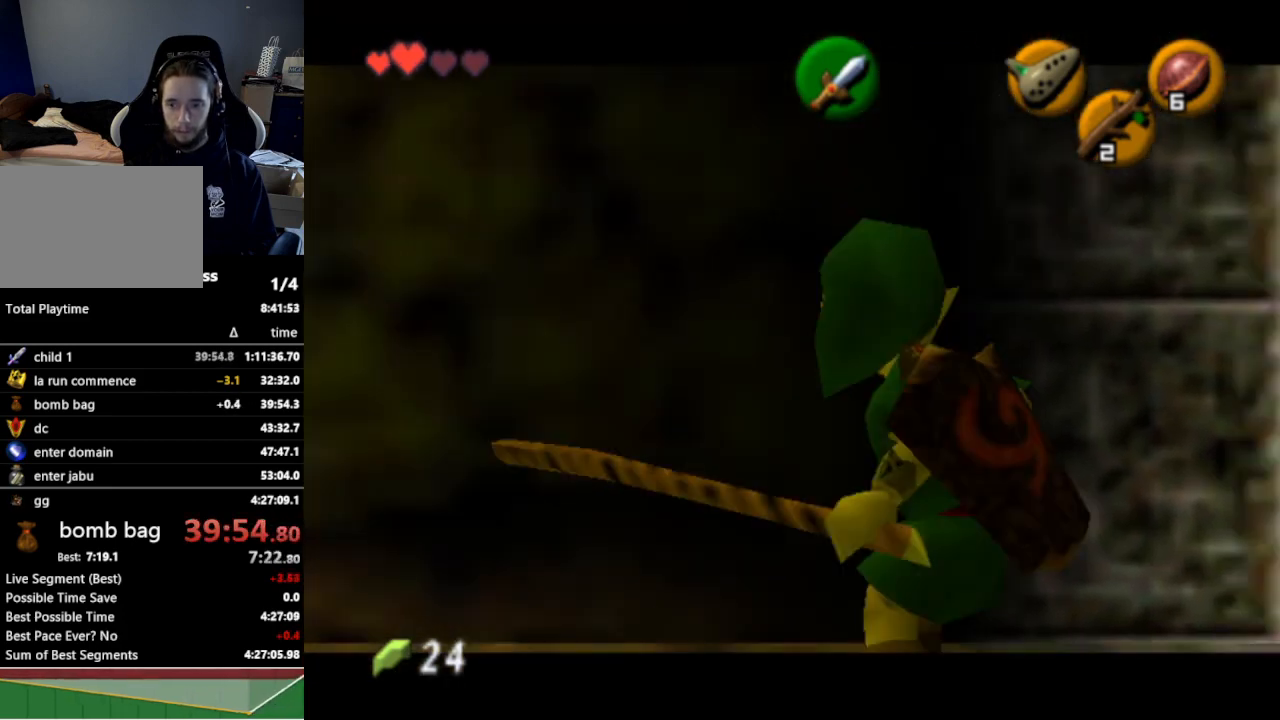
{"buttons": ["L1"], "left_stick": "right", "right_stick": "center", "events": []}
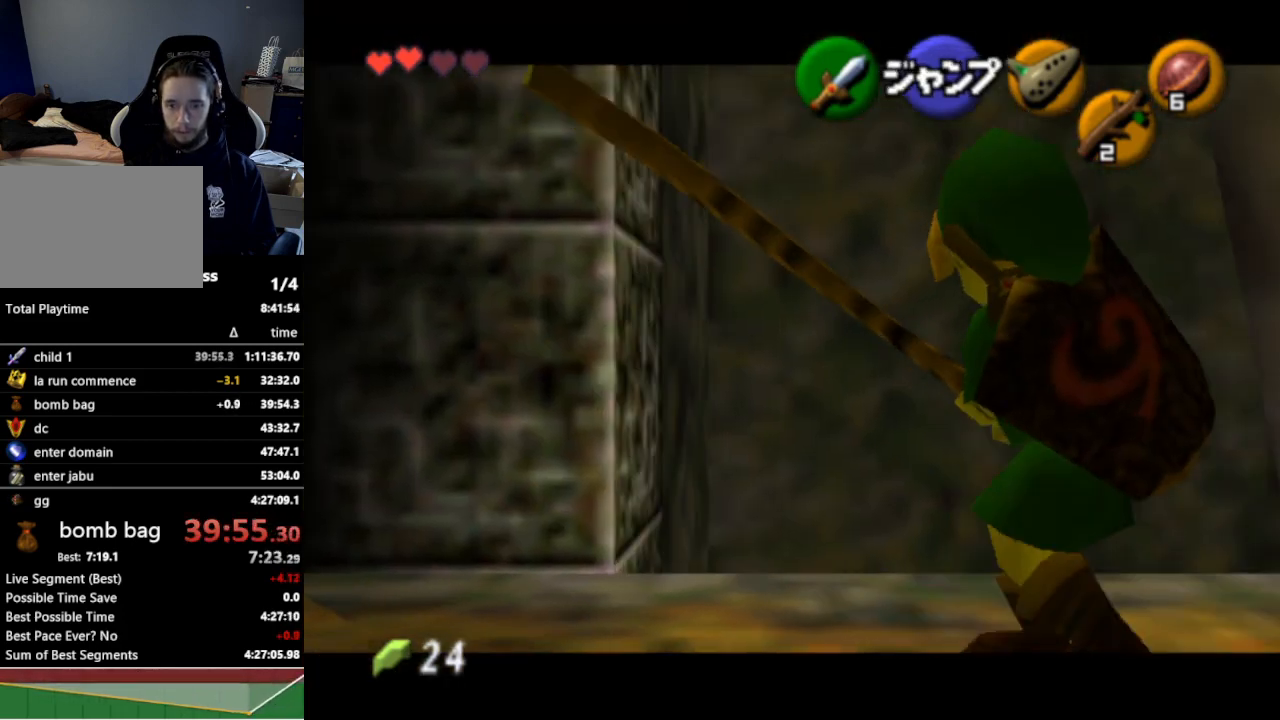
{"buttons": ["L1"], "left_stick": "right", "right_stick": "center", "events": []}
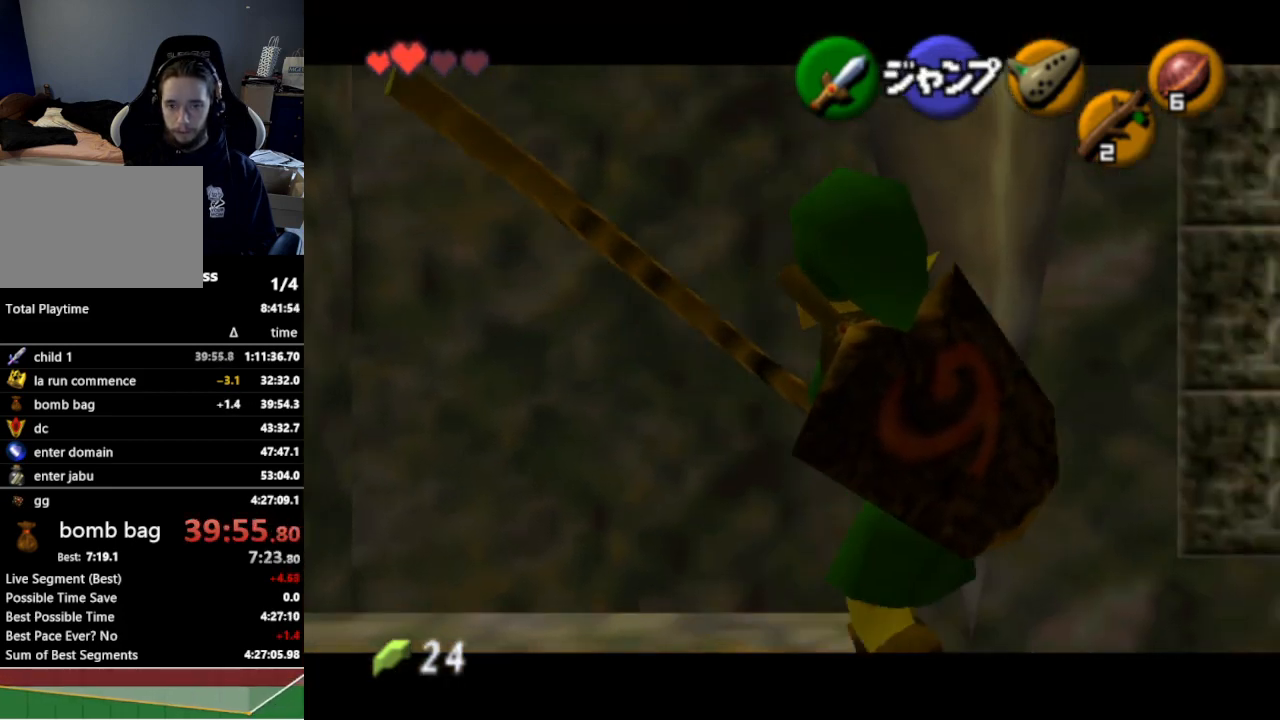
{"buttons": [], "left_stick": "right", "right_stick": "center", "events": [[367, "L1", "up"]]}
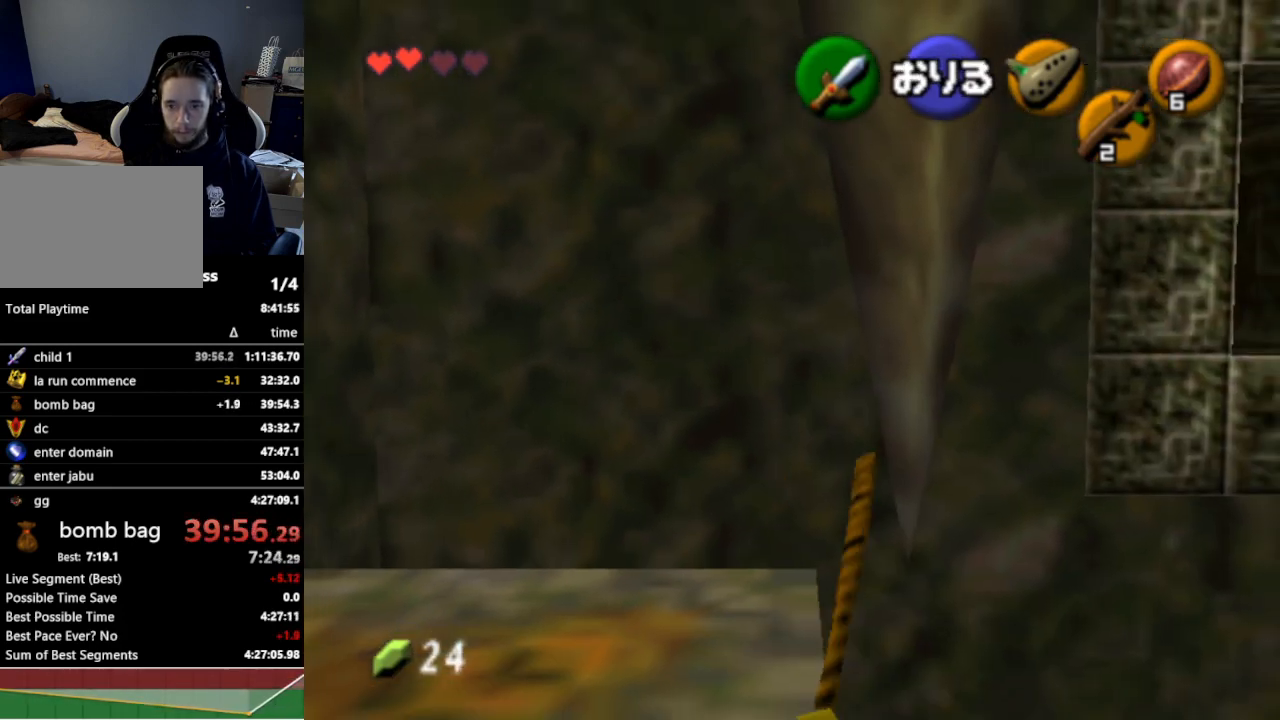
{"buttons": [], "left_stick": "right", "right_stick": "center", "events": []}
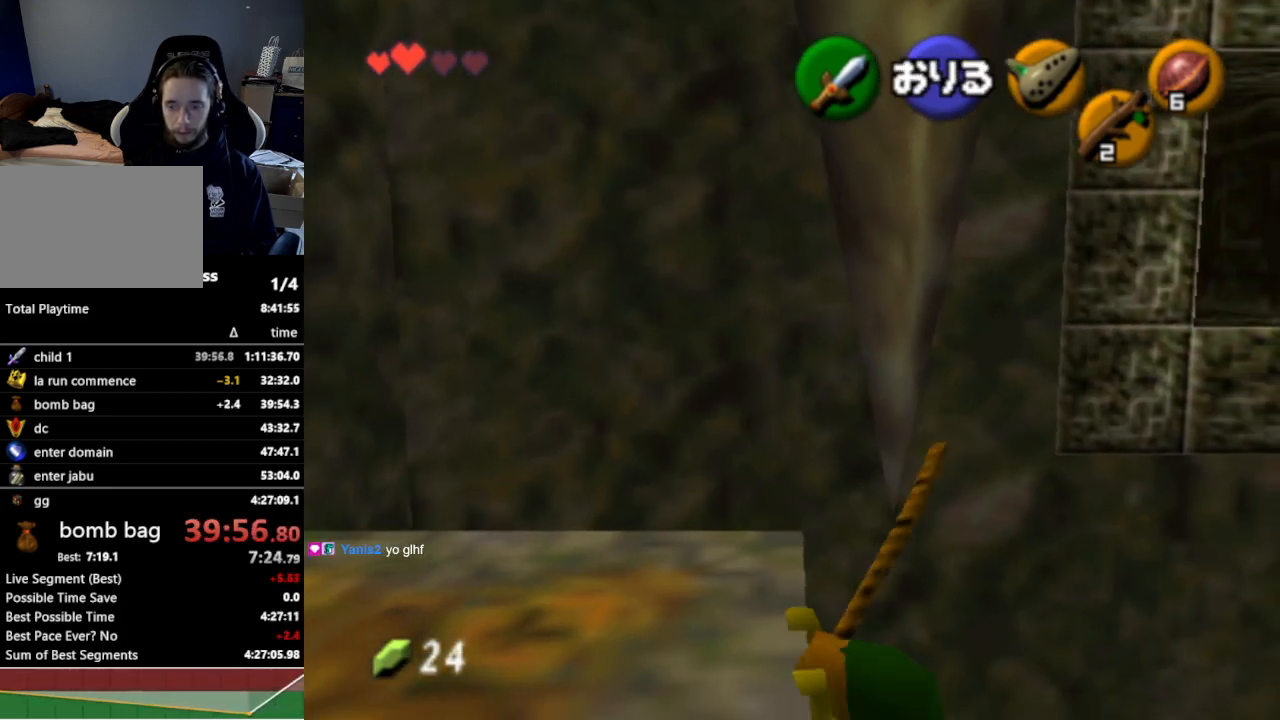
{"buttons": [], "left_stick": "right", "right_stick": "center", "events": []}
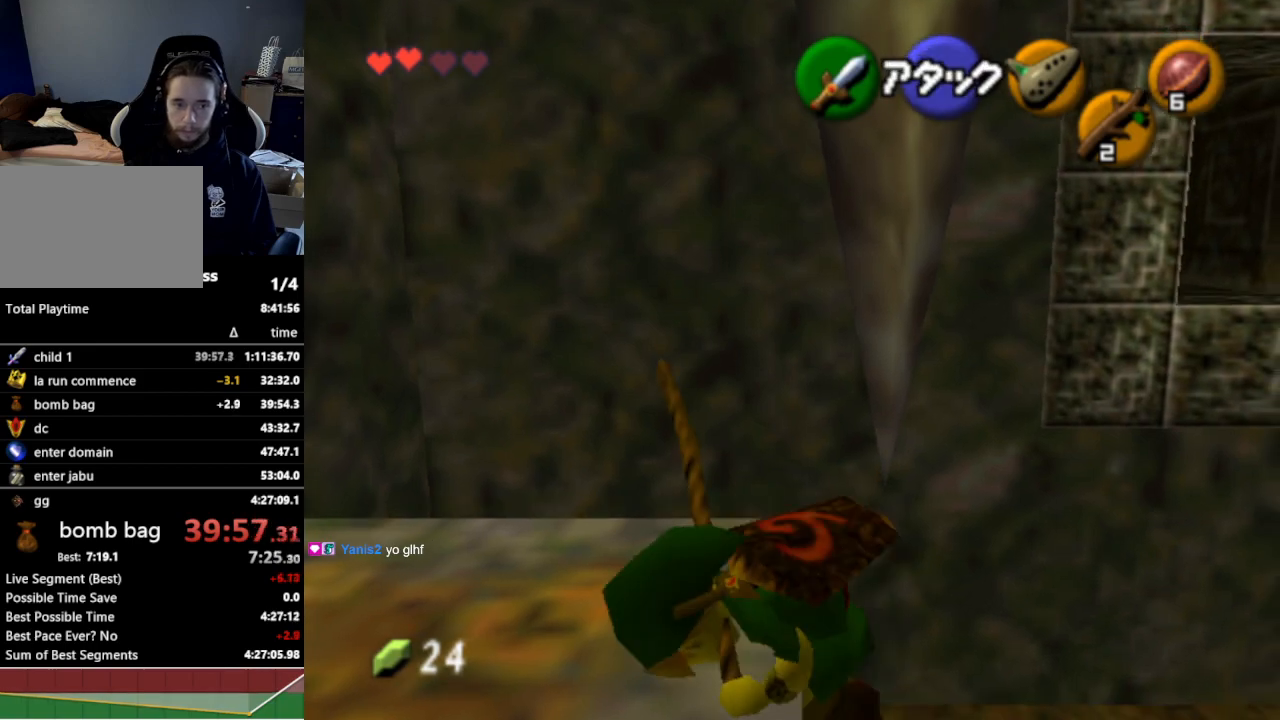
{"buttons": [], "left_stick": "right", "right_stick": "center", "events": []}
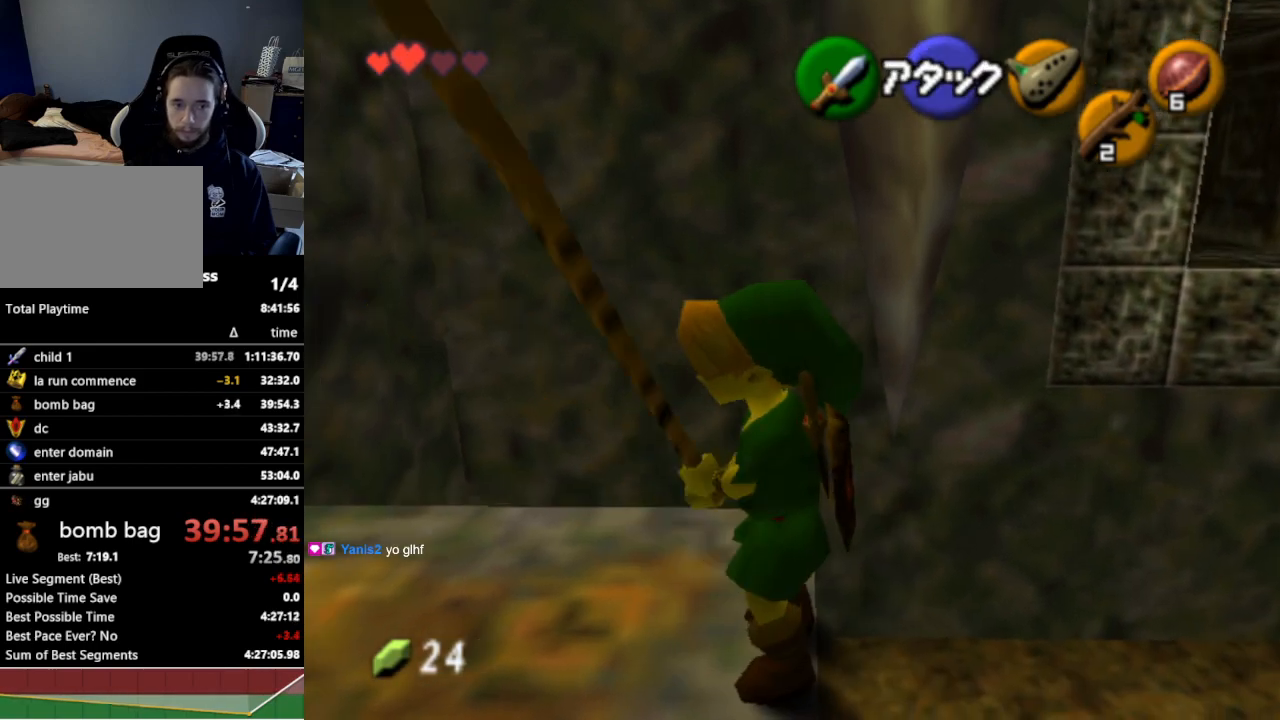
{"buttons": [], "left_stick": "right", "right_stick": "center", "events": []}
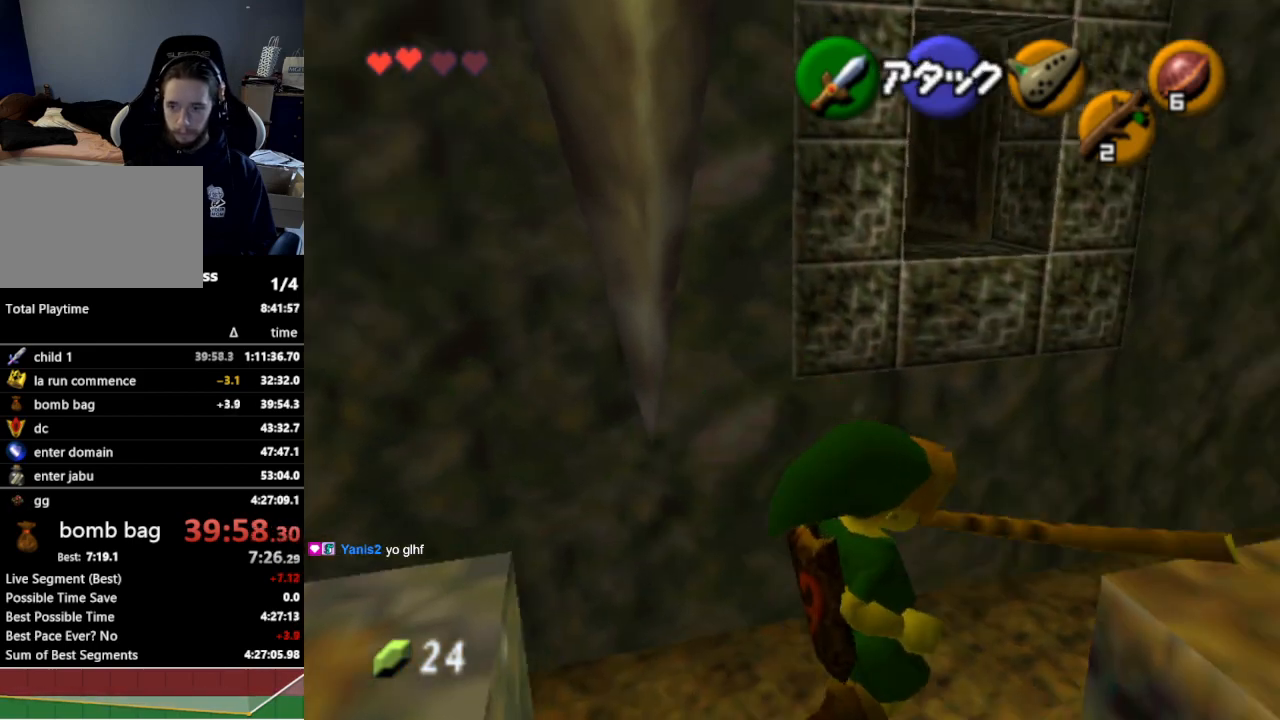
{"buttons": [], "left_stick": "center", "right_stick": "center", "events": [[367, "left_stick", "center"]]}
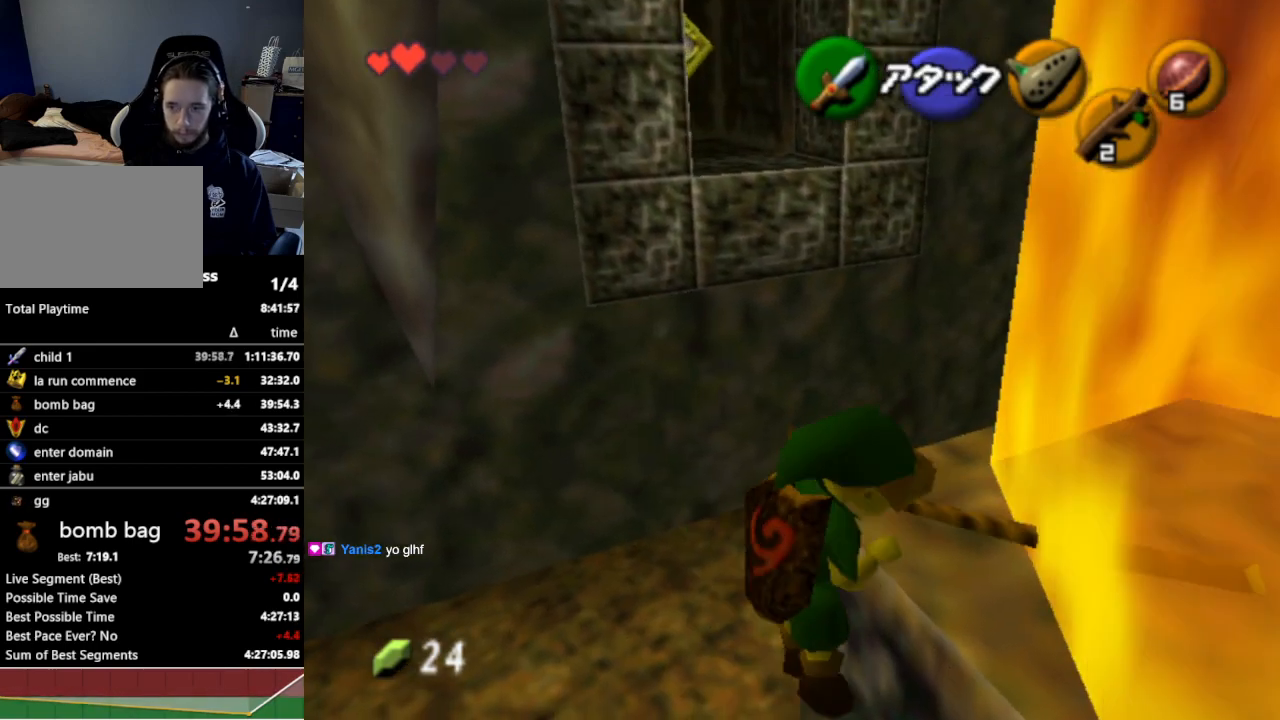
{"buttons": [], "left_stick": "center", "right_stick": "center", "events": []}
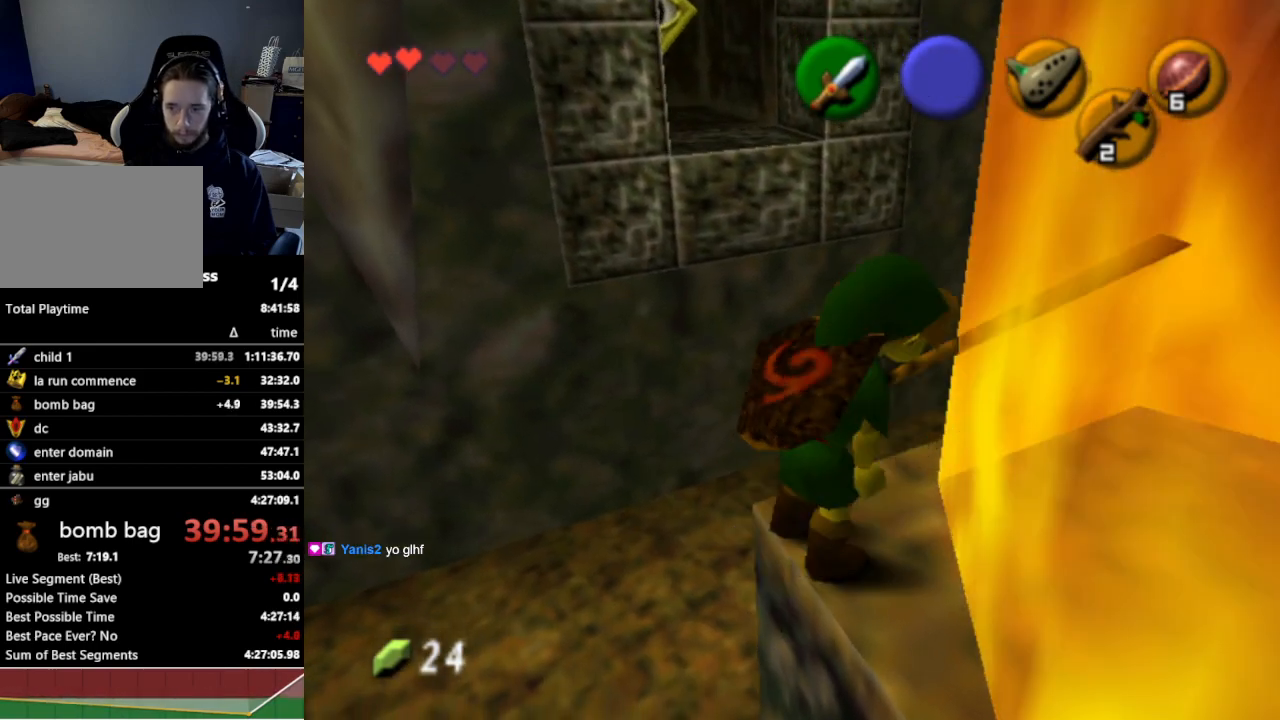
{"buttons": [], "left_stick": "up-left", "right_stick": "center", "events": [[167, "left_stick", "up"], [200, "A", "down"], [333, "A", "up"], [467, "left_stick", "up-left"]]}
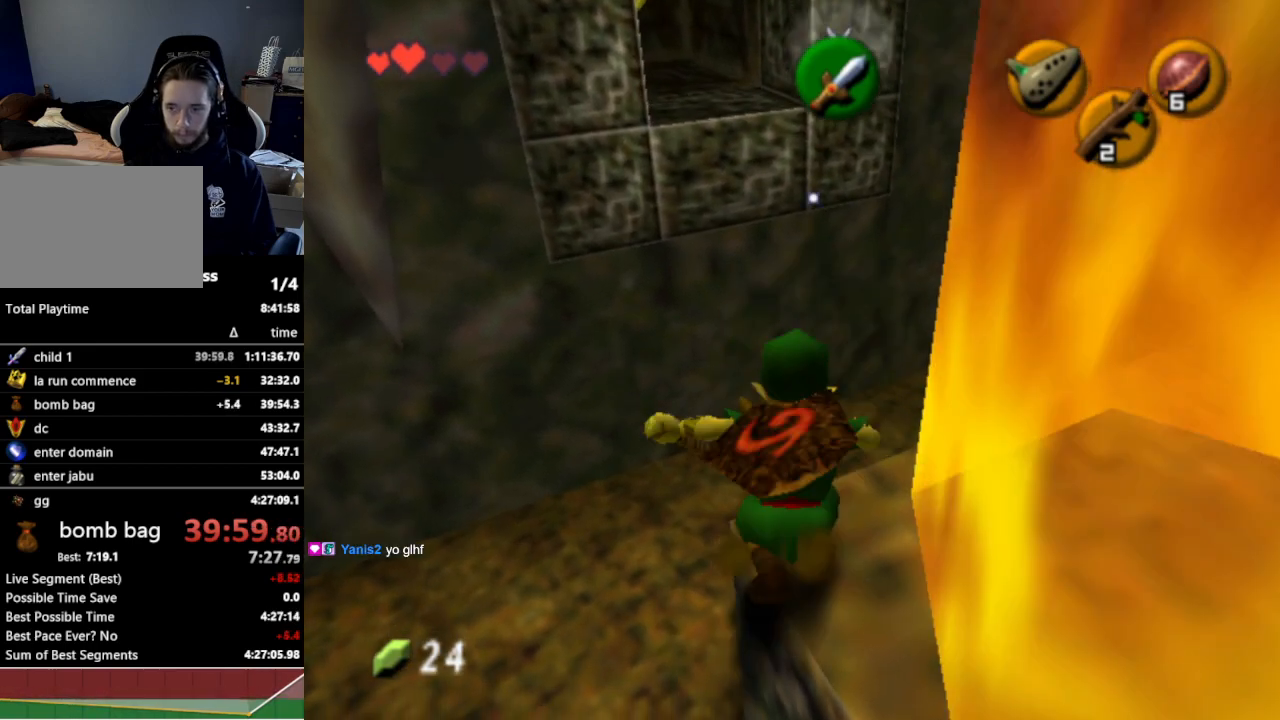
{"buttons": [], "left_stick": "up-left", "right_stick": "center", "events": []}
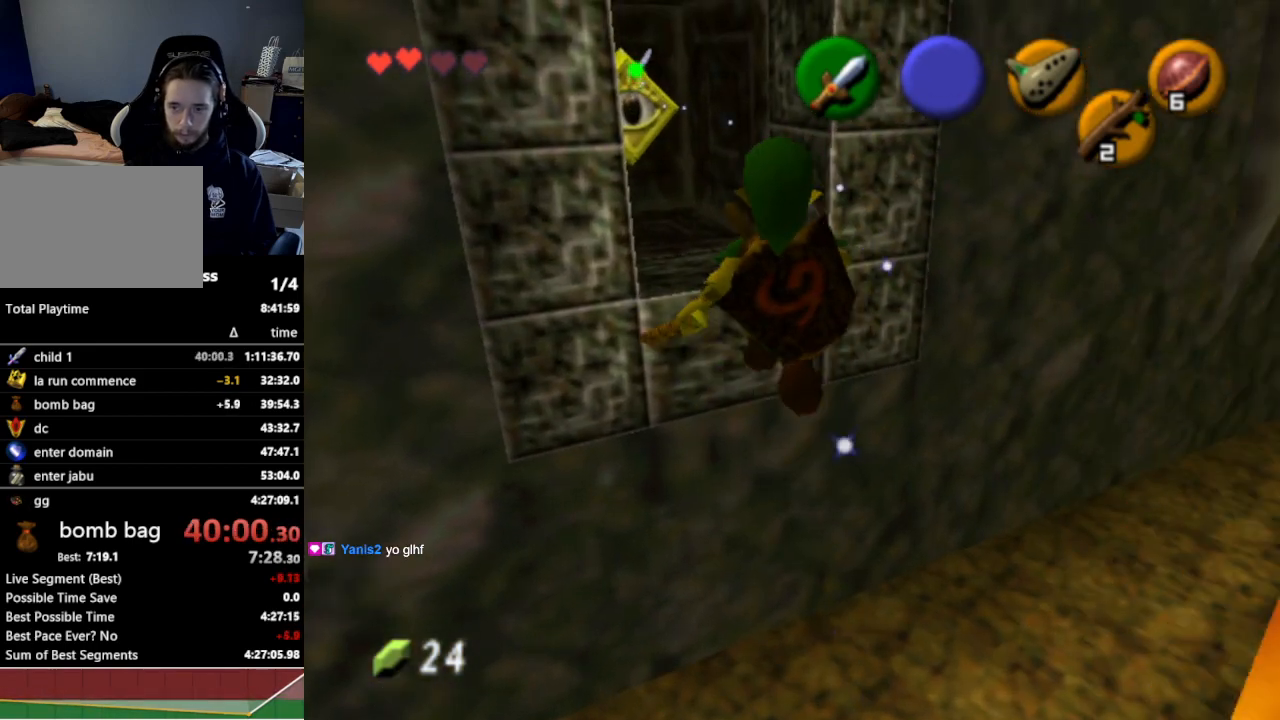
{"buttons": [], "left_stick": "up", "right_stick": "center", "events": [[400, "left_stick", "up"]]}
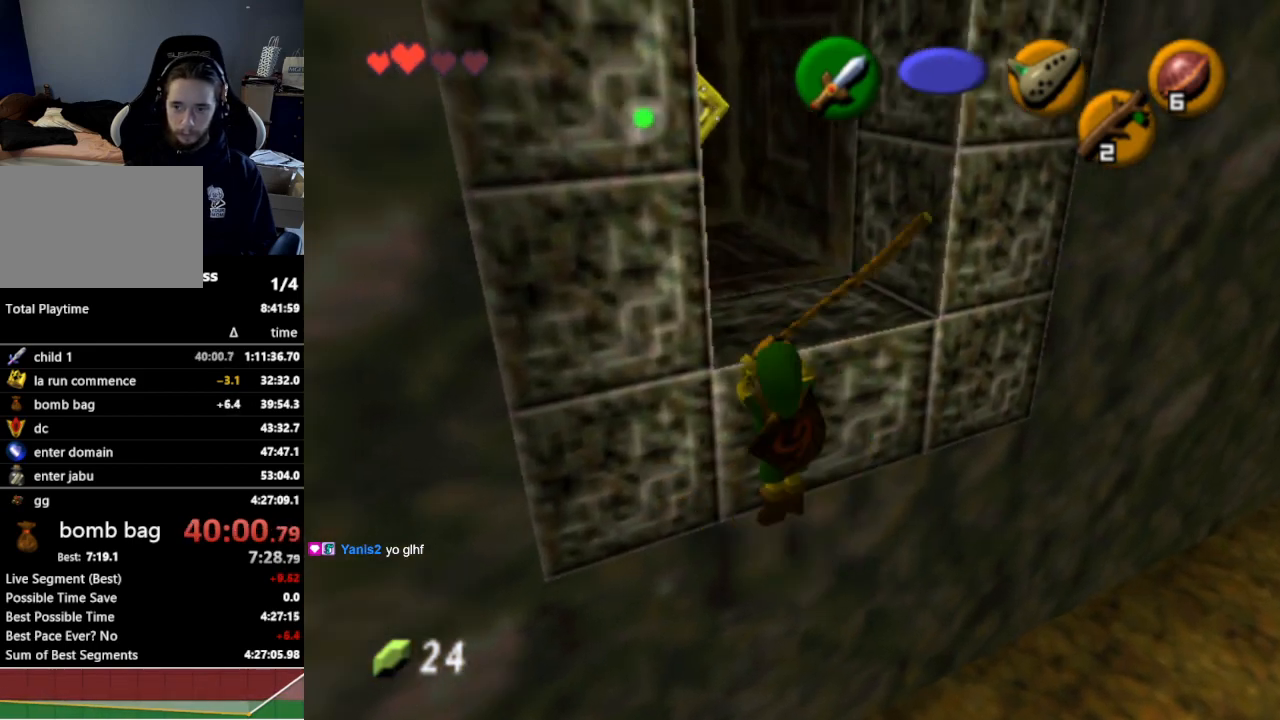
{"buttons": [], "left_stick": "up", "right_stick": "center", "events": [[67, "L1", "down"], [233, "L1", "up"]]}